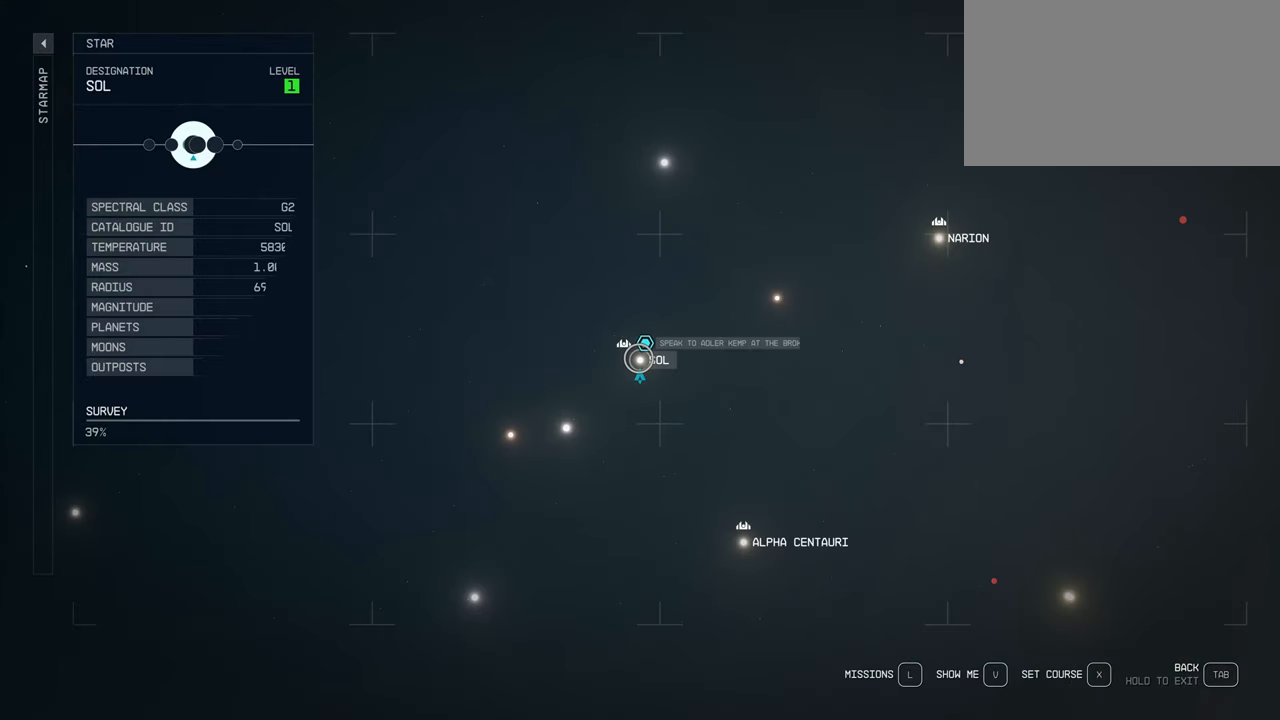
Gameplay with keyboard and mouse; each line is a JSON object with the keys and mouse buttons held at the frame after it. "events" lists presses ("down") and releases ("up") of "1", "2", "3", "4", "5", "a", "alt", "c", "caps_lock", "ctrl", "d", "e", "f", "g", "q", "r", "s", "shift", "space", "t", "tab", "v", "w", "x", "z", "mouse_left", "mouse_wheel" and "mouse_right" between this image and that frame as [ms after this image, input, new state], when the widget could be followed in between. "mouse_left", "mouse_wheel", "mouse_right" = the "left", "wheel", "right" buttons of the "mouse" list. No other keys are recorded. "wheel" means that the mouse wheel is clicked or scrolled. Not read: mouse_move.
{"keys": [], "mouse": [], "events": [[83, "mouse_left", "down"], [216, "mouse_left", "up"]]}
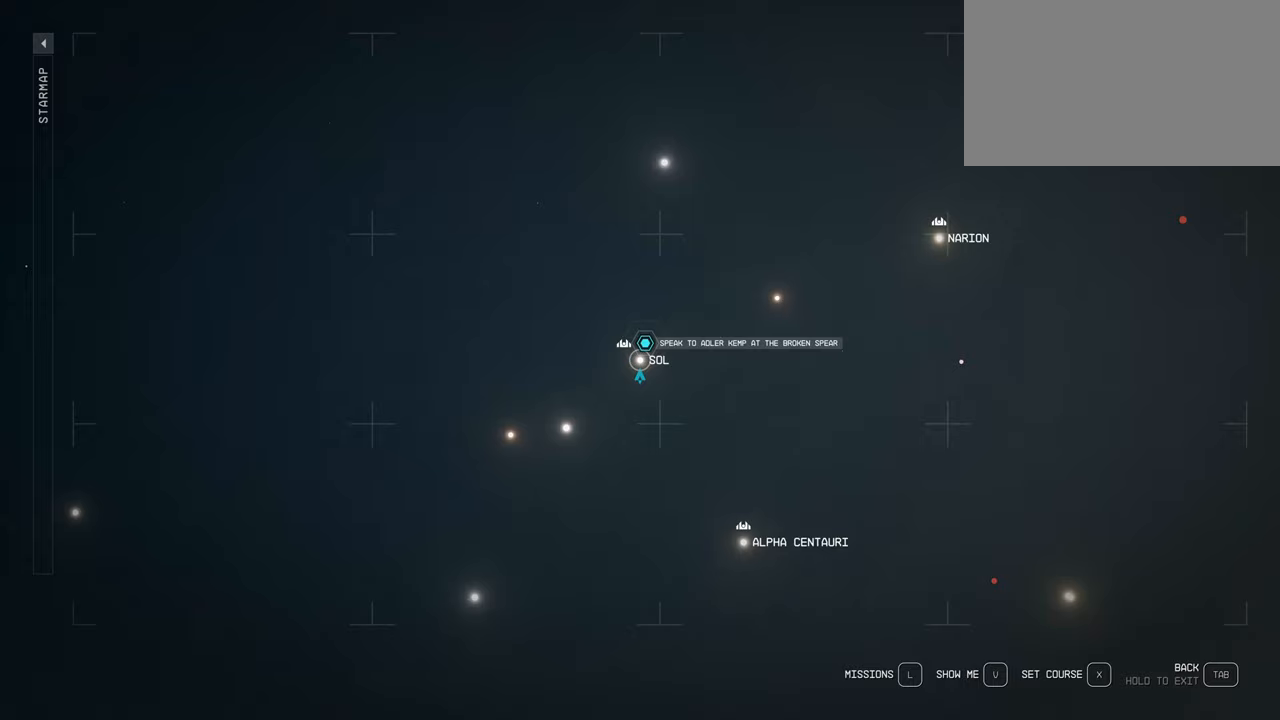
{"keys": [], "mouse": [], "events": []}
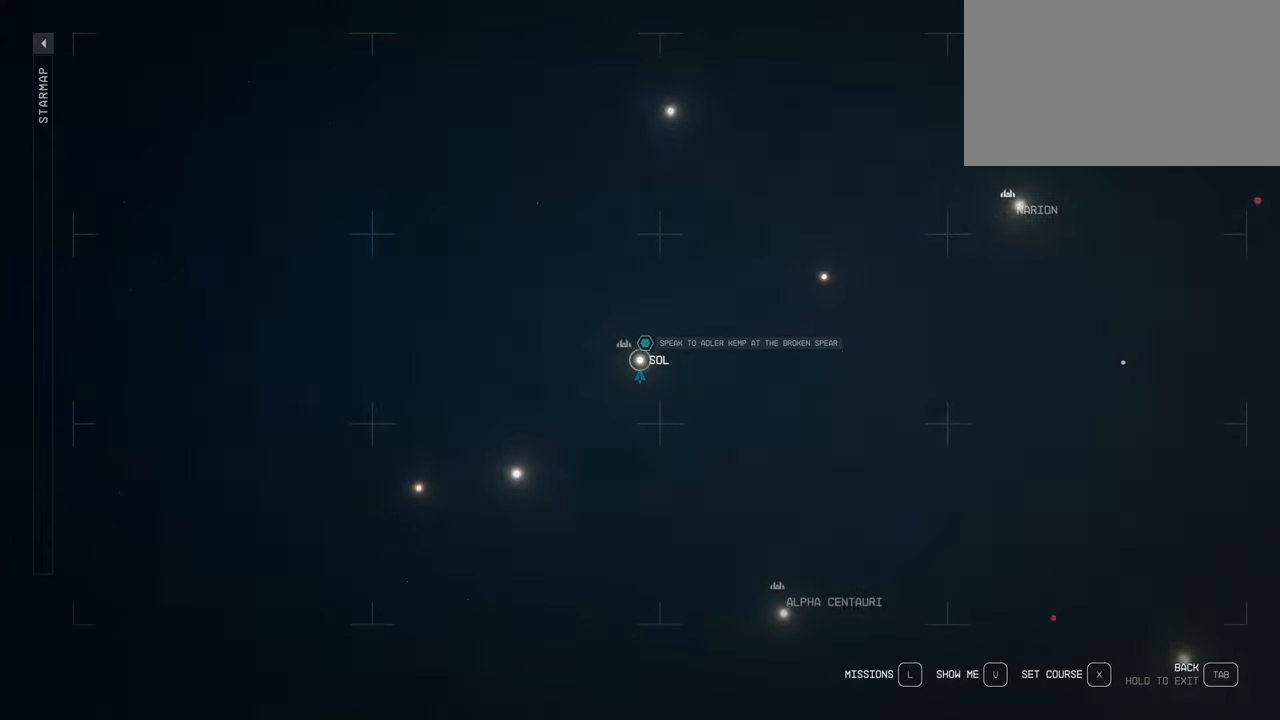
{"keys": [], "mouse": [], "events": []}
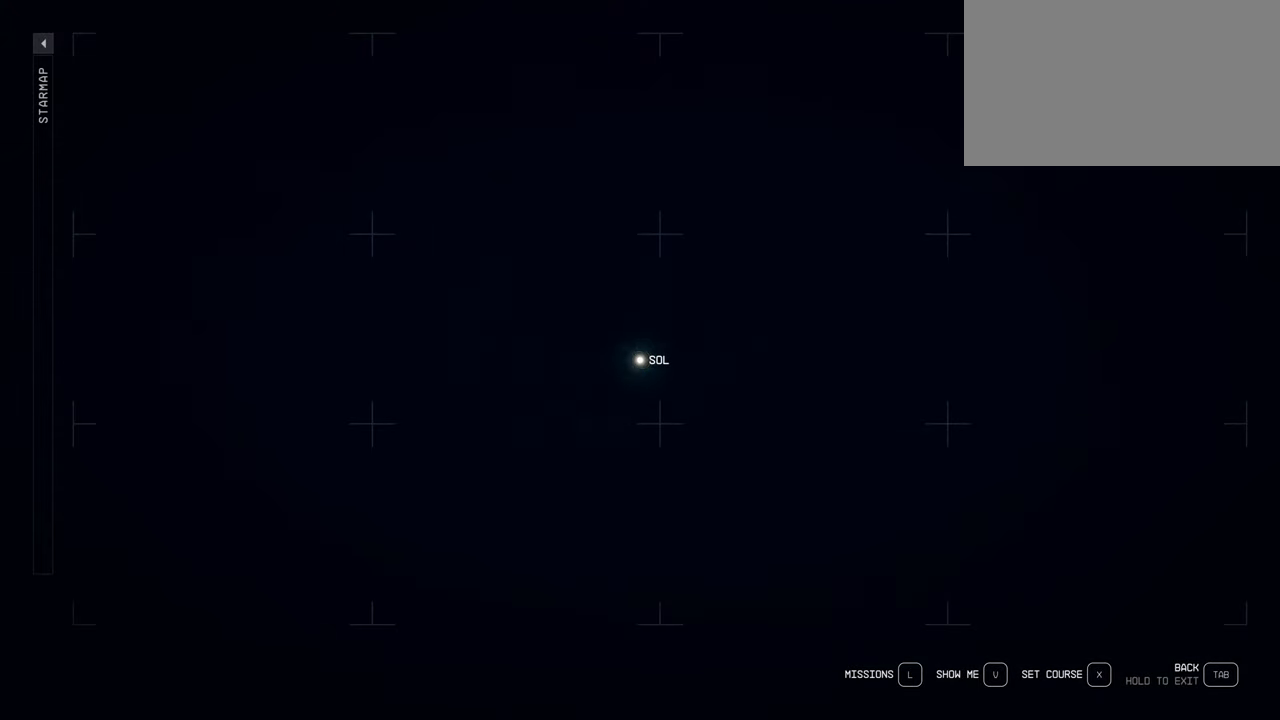
{"keys": [], "mouse": [], "events": []}
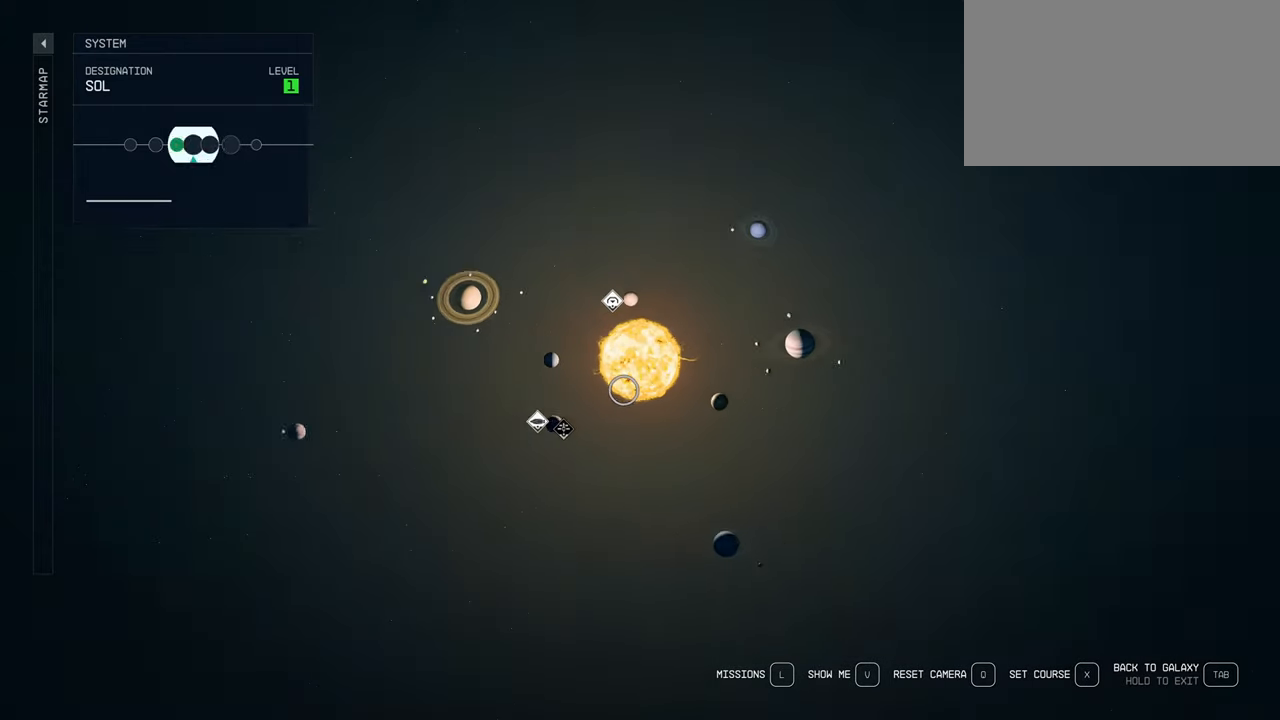
{"keys": [], "mouse": [], "events": []}
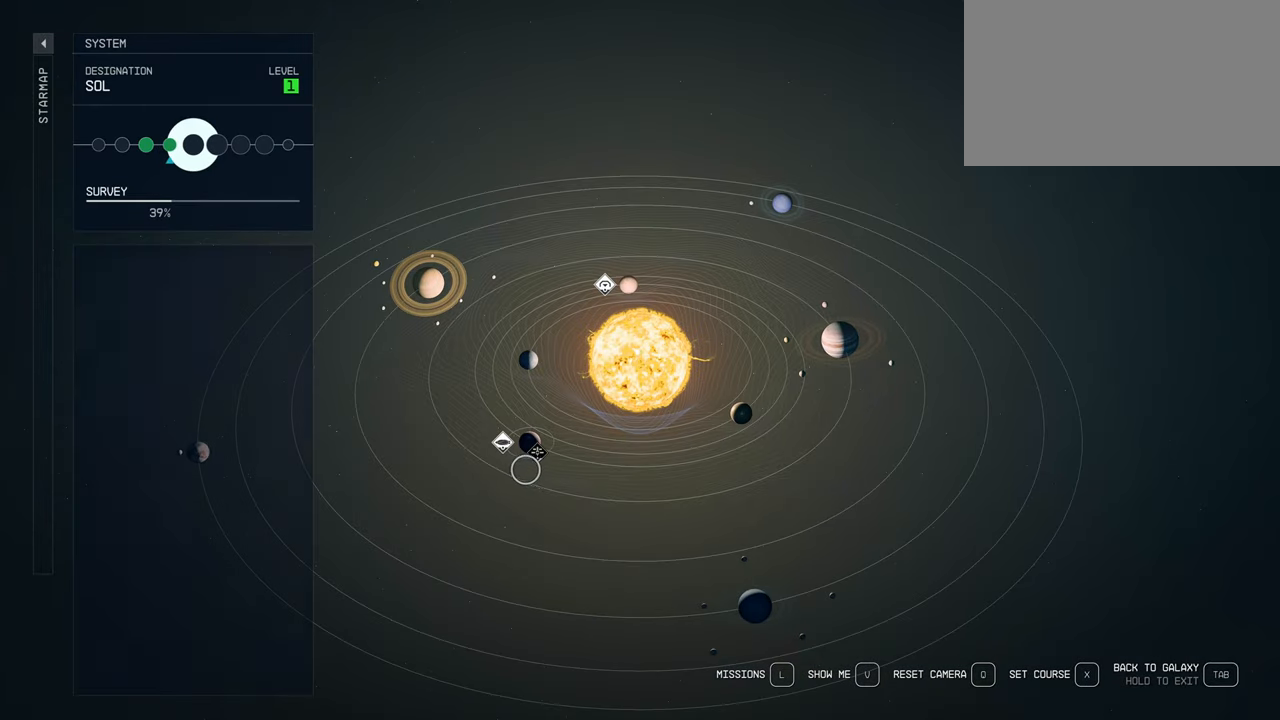
{"keys": [], "mouse": [], "events": []}
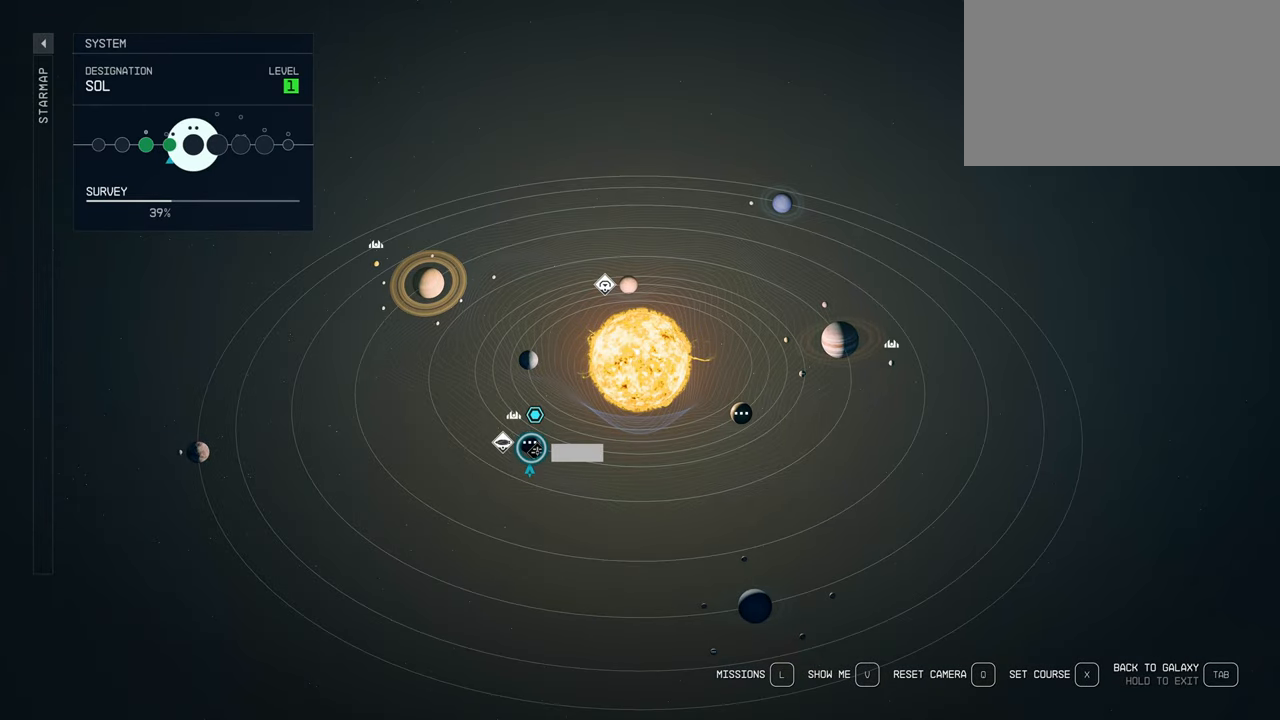
{"keys": [], "mouse": [], "events": [[217, "mouse_left", "down"], [317, "mouse_left", "up"]]}